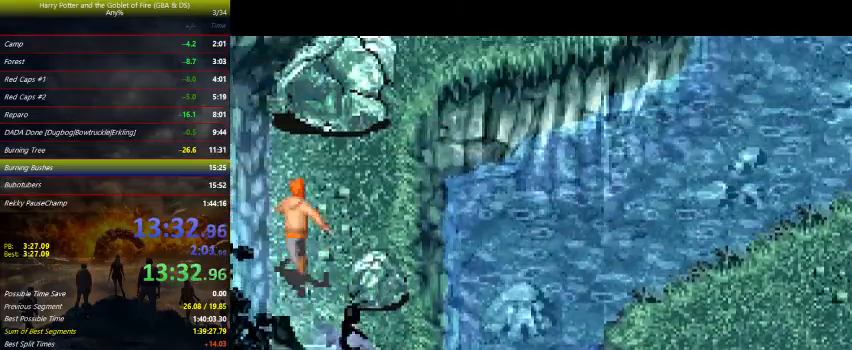
Gameplay with keyboard and mouse; each line is a JSON object with the keys held at the frame after it. "events" lists presses ("down") and releases ("up") of "a", "ctrl", "d", "down", "e", "escape", "f", "f1", "f4", "left", "q", "r", "return", "right", "s", "shift", "space", "tab", "up", "w" and "z" between this image and that frame as [ms after this image, input, new state], when the widget could be followed in between. No other keys are recorded. Mouse buttons are not recorded. Not read: mouse_move.
{"keys": ["up"], "events": [[67, "left", "down"], [167, "left", "up"]]}
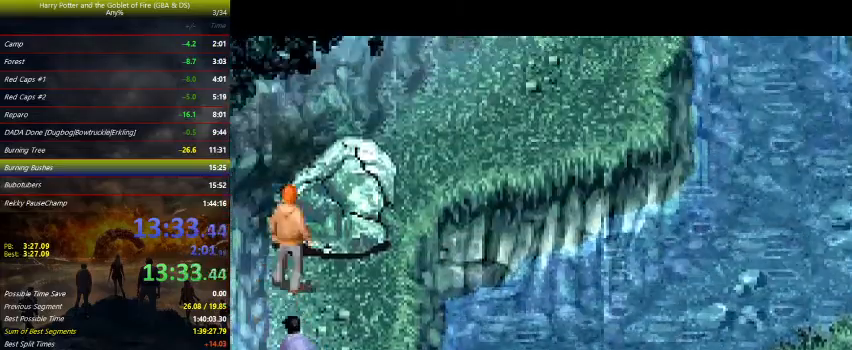
{"keys": ["up", "z"], "events": [[100, "z", "down"]]}
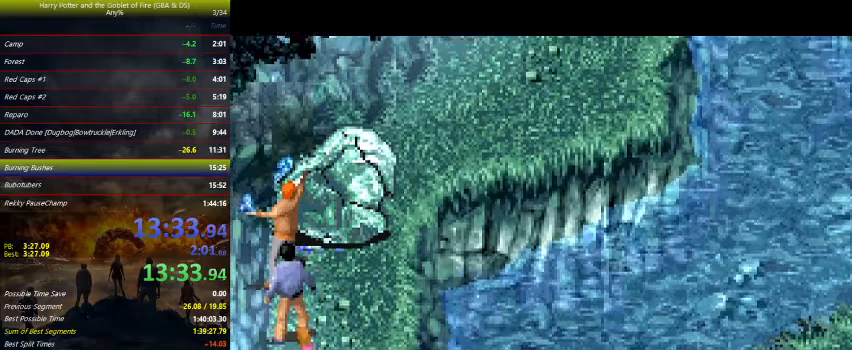
{"keys": ["up", "z"], "events": [[100, "w", "down"], [300, "w", "up"]]}
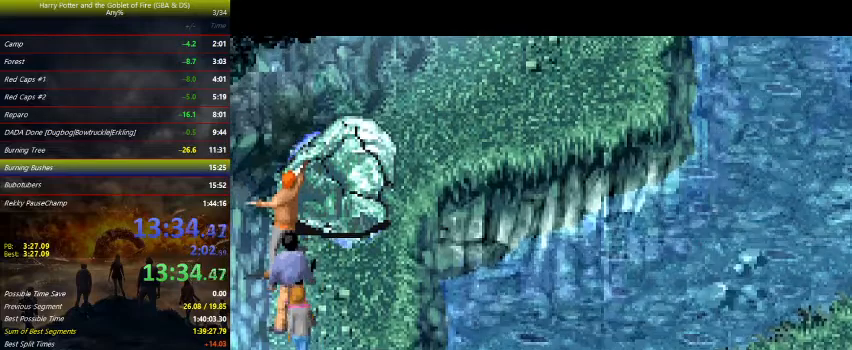
{"keys": ["right", "up", "z"], "events": [[300, "right", "down"]]}
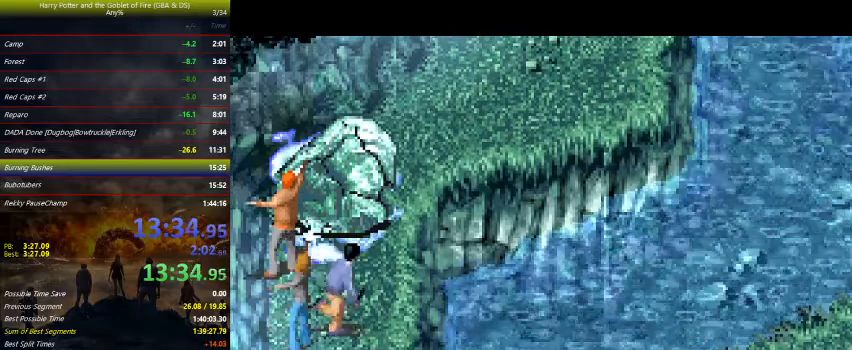
{"keys": ["right", "up", "z"], "events": []}
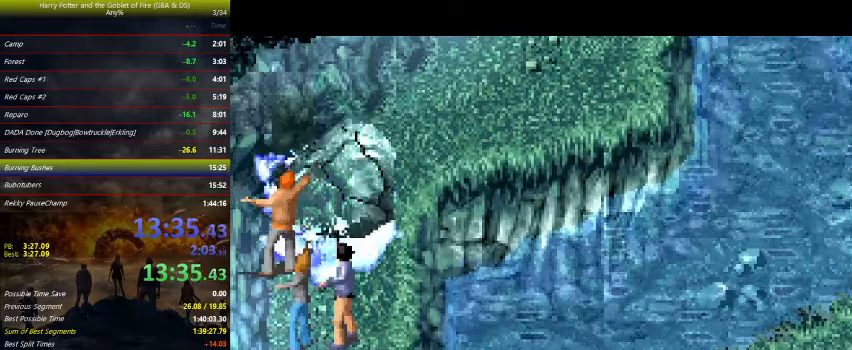
{"keys": ["right", "up", "z"], "events": []}
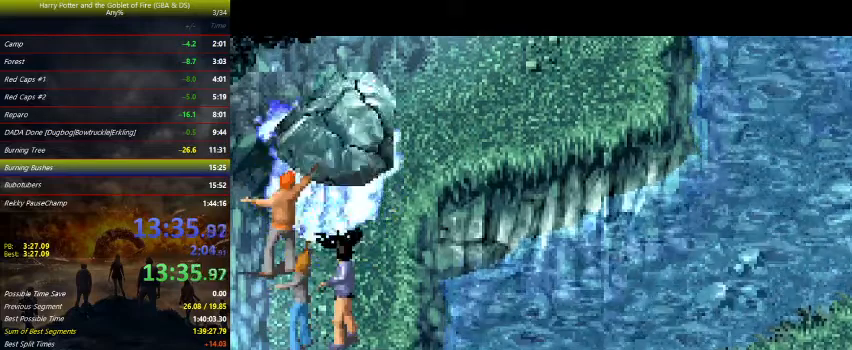
{"keys": ["right", "up", "z"], "events": []}
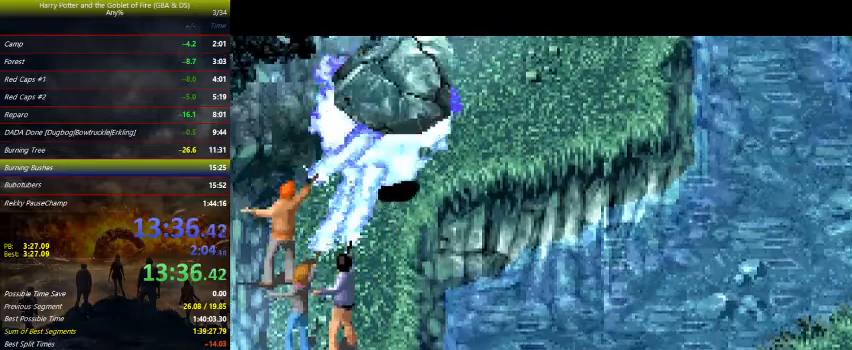
{"keys": ["right", "up"], "events": [[200, "z", "up"]]}
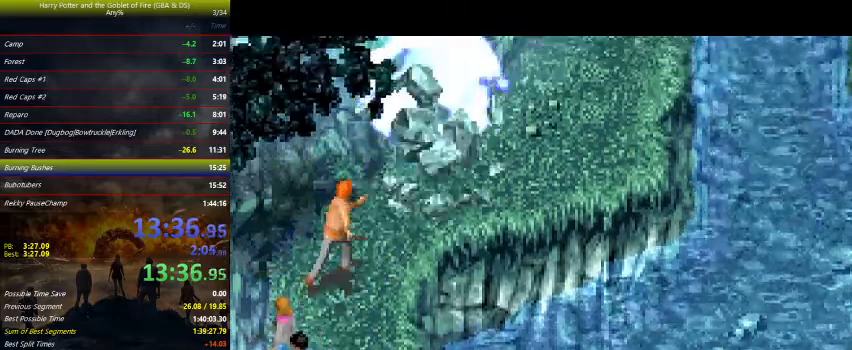
{"keys": ["right", "up"], "events": []}
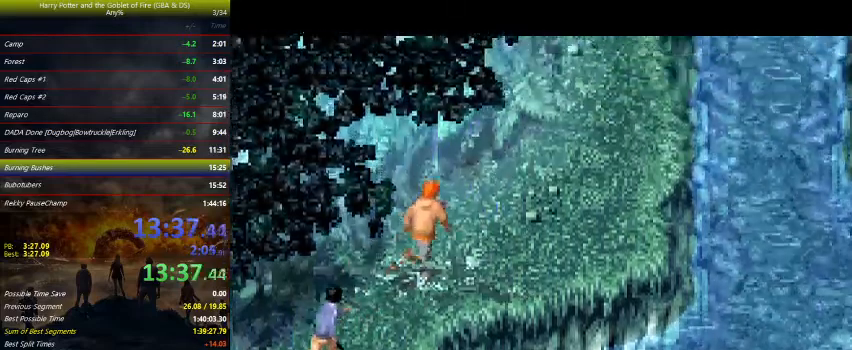
{"keys": ["right", "up"], "events": []}
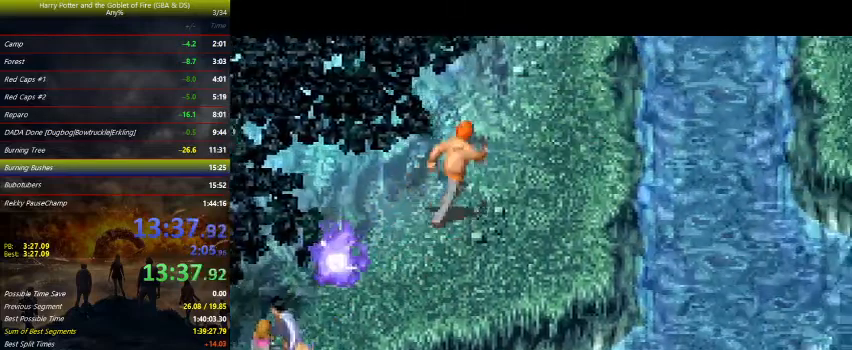
{"keys": ["right", "up"], "events": []}
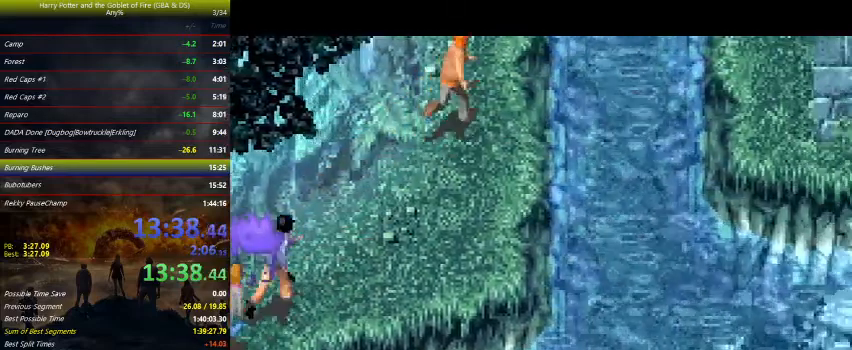
{"keys": ["up"], "events": [[267, "right", "up"]]}
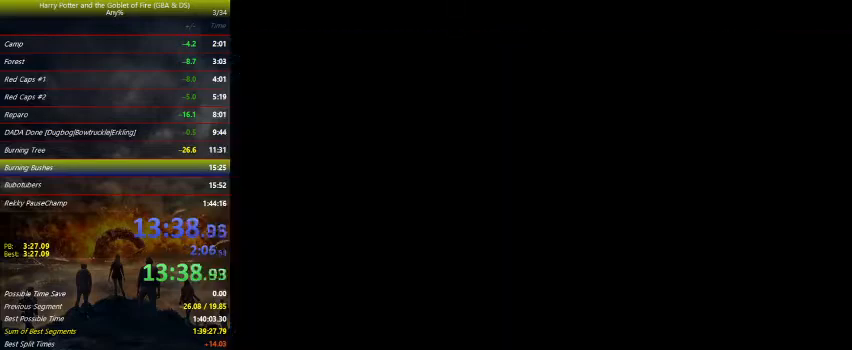
{"keys": ["up"], "events": []}
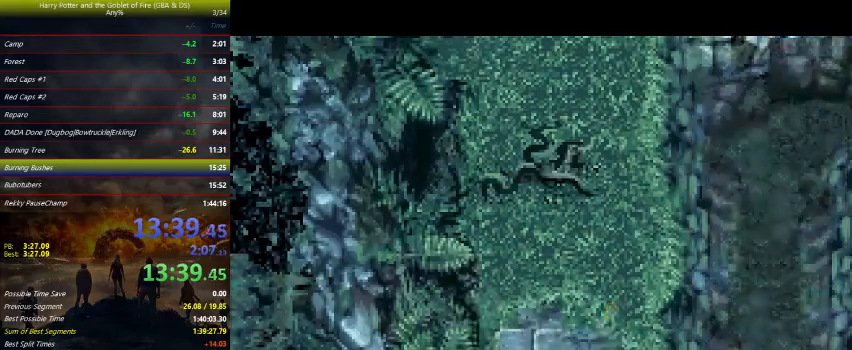
{"keys": ["up"], "events": []}
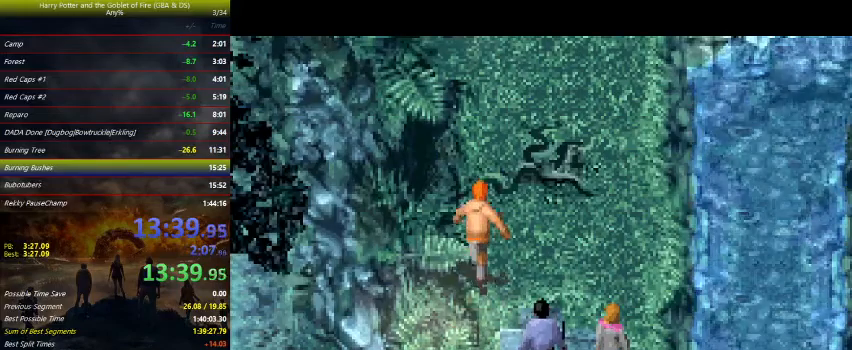
{"keys": ["right", "up"], "events": [[133, "right", "down"]]}
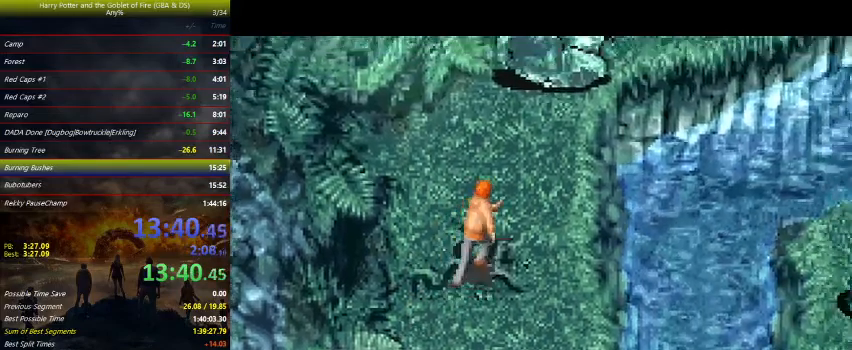
{"keys": ["up"], "events": [[200, "right", "up"]]}
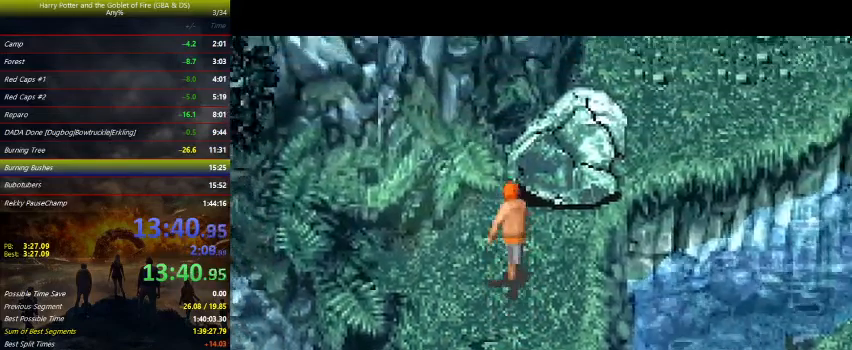
{"keys": ["right", "up", "z"], "events": [[200, "right", "down"], [200, "z", "down"]]}
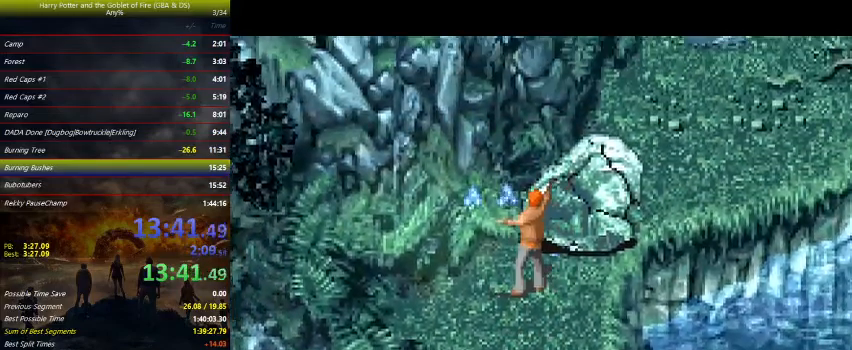
{"keys": ["up", "z"], "events": [[67, "right", "up"], [67, "w", "down"], [267, "w", "up"], [300, "w", "down"], [467, "w", "up"]]}
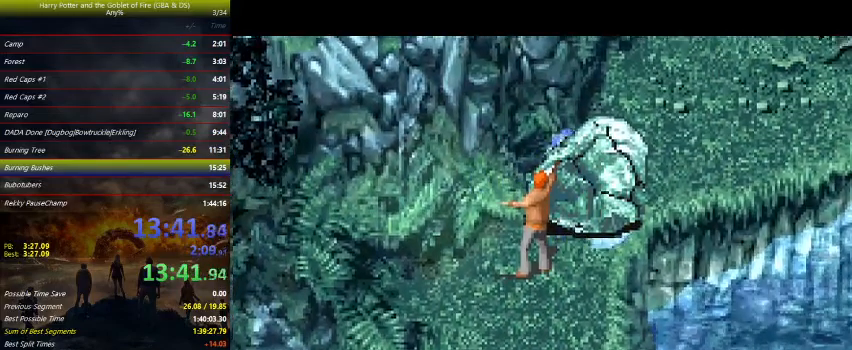
{"keys": ["up", "z"], "events": [[67, "w", "down"], [300, "w", "up"]]}
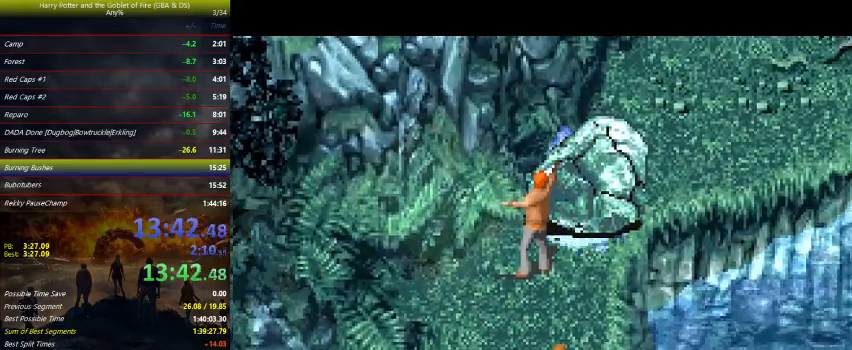
{"keys": ["up", "z"], "events": []}
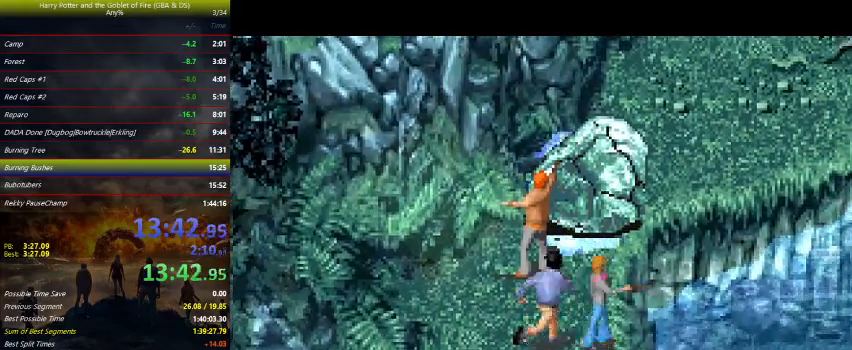
{"keys": ["right", "up", "z"], "events": [[333, "right", "down"]]}
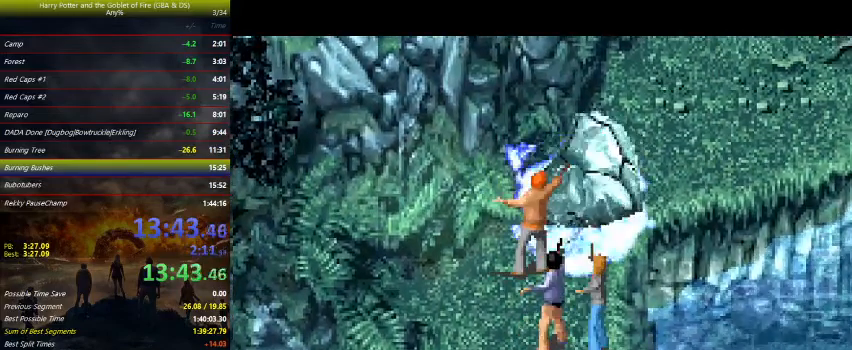
{"keys": ["right", "up", "z"], "events": []}
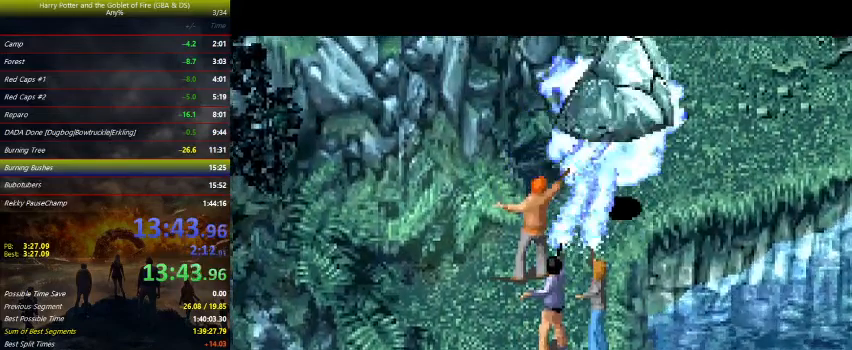
{"keys": ["right", "up"], "events": [[300, "z", "up"]]}
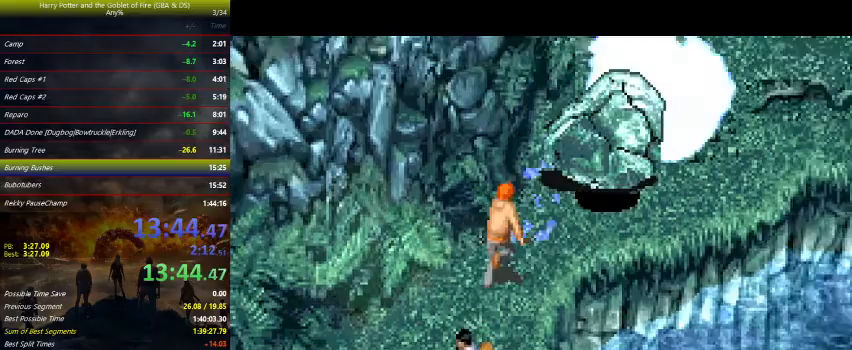
{"keys": ["right", "up"], "events": []}
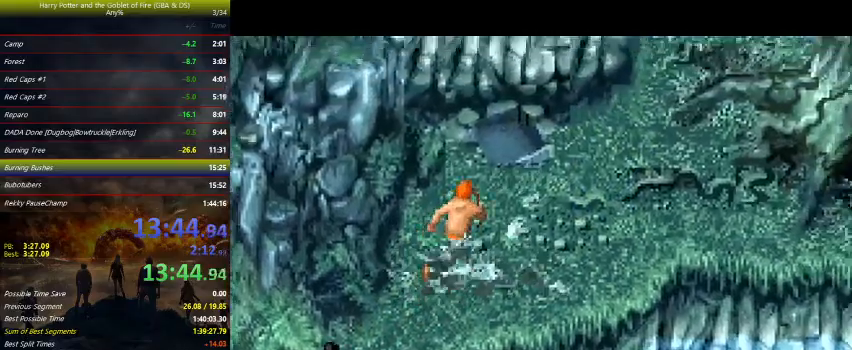
{"keys": ["right", "up"], "events": []}
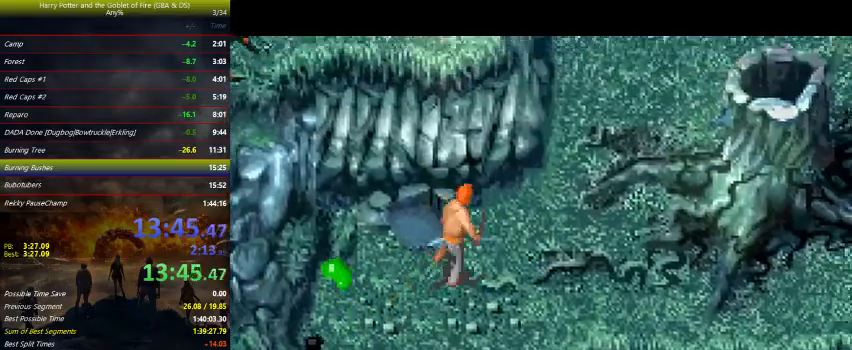
{"keys": ["right", "up"], "events": []}
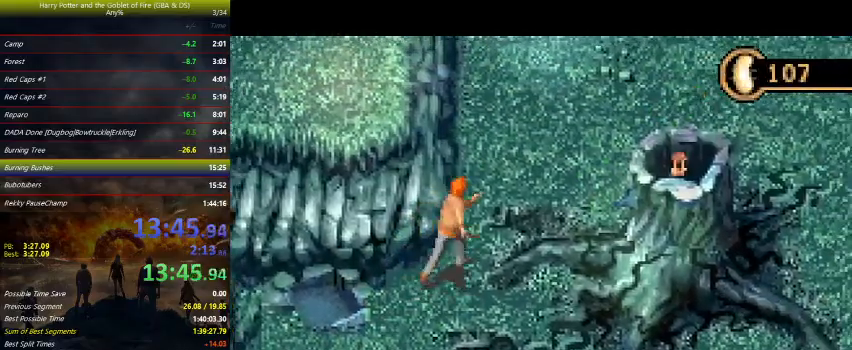
{"keys": ["up"], "events": [[200, "right", "up"]]}
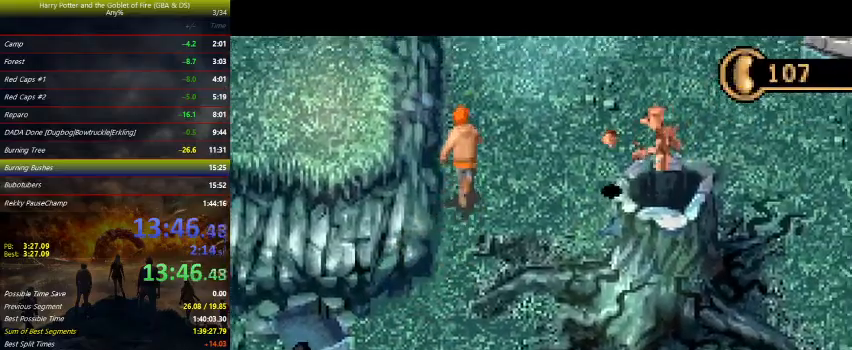
{"keys": ["up", "z"], "events": [[333, "z", "down"]]}
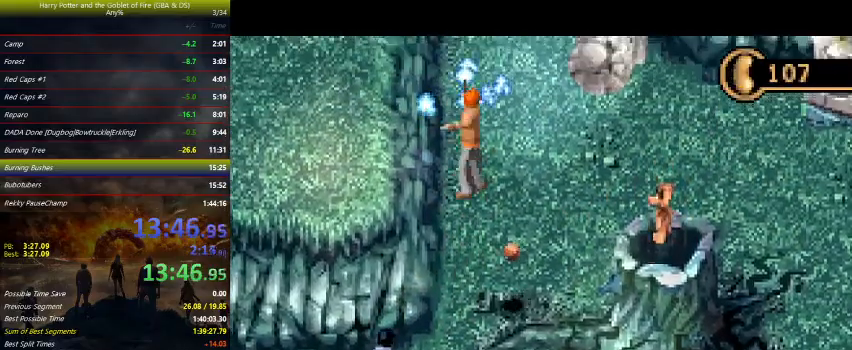
{"keys": ["down", "z"], "events": [[267, "up", "up"], [400, "down", "down"]]}